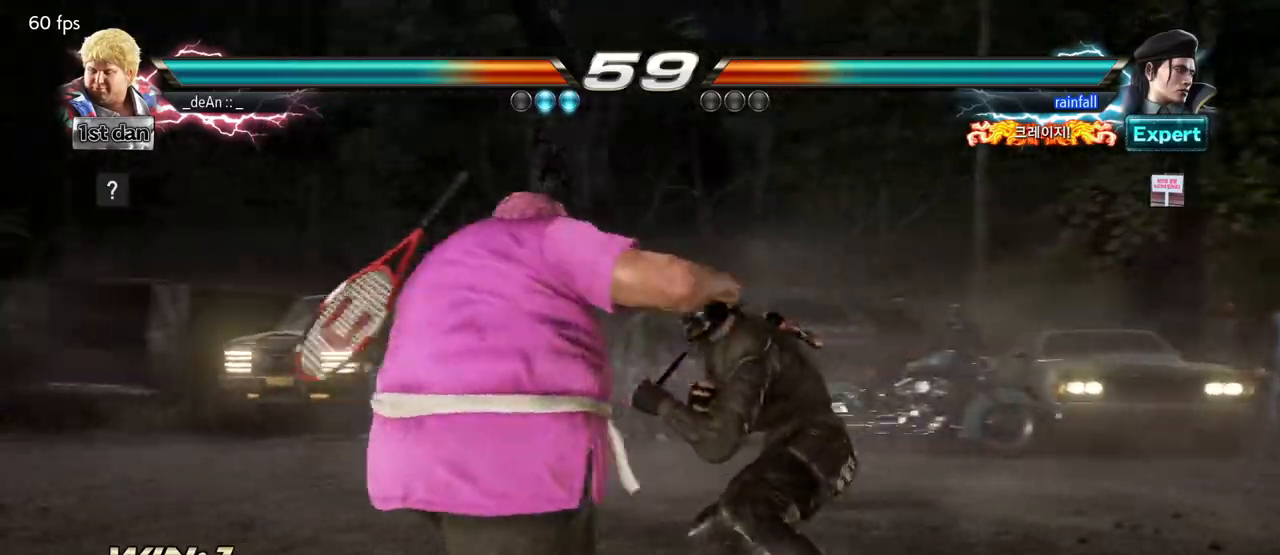
Gameplay with a controller (arcade stick); each line is a JSON object with the inputs held at the frame after it. "events" lists button and stick changes between this image and that frame as [ms after this image, input, new state], when the widget could be followed in between. Not read: L3 R3.
{"buttons": [], "left_stick": "center", "events": [[150, "SQUARE", "up"], [167, "TRIANGLE", "up"]]}
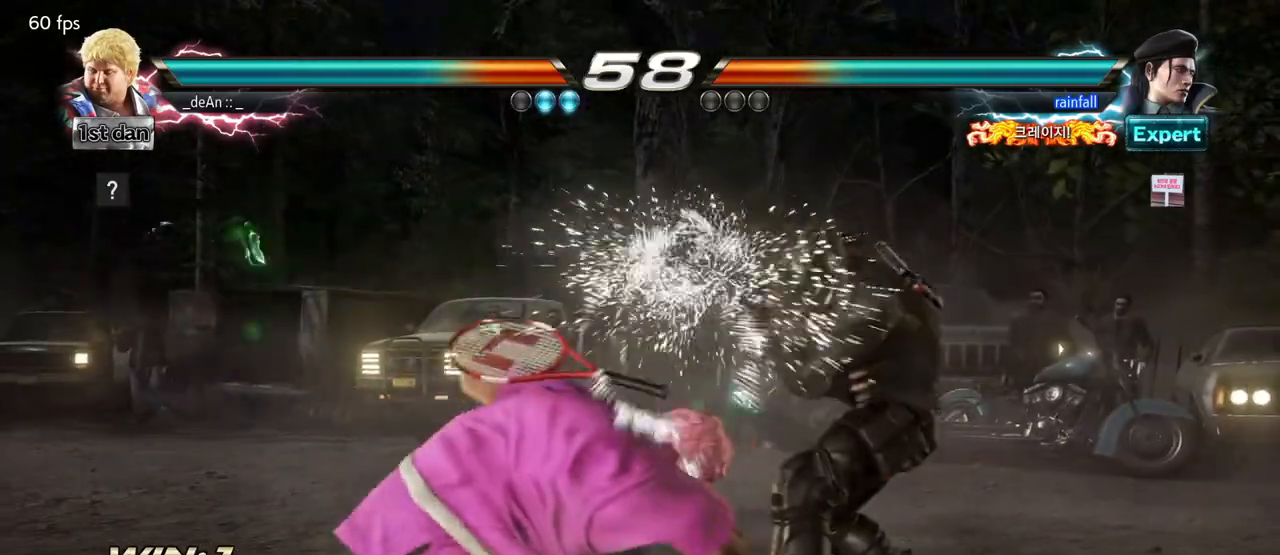
{"buttons": [], "left_stick": "left", "events": [[217, "left_stick", "left"]]}
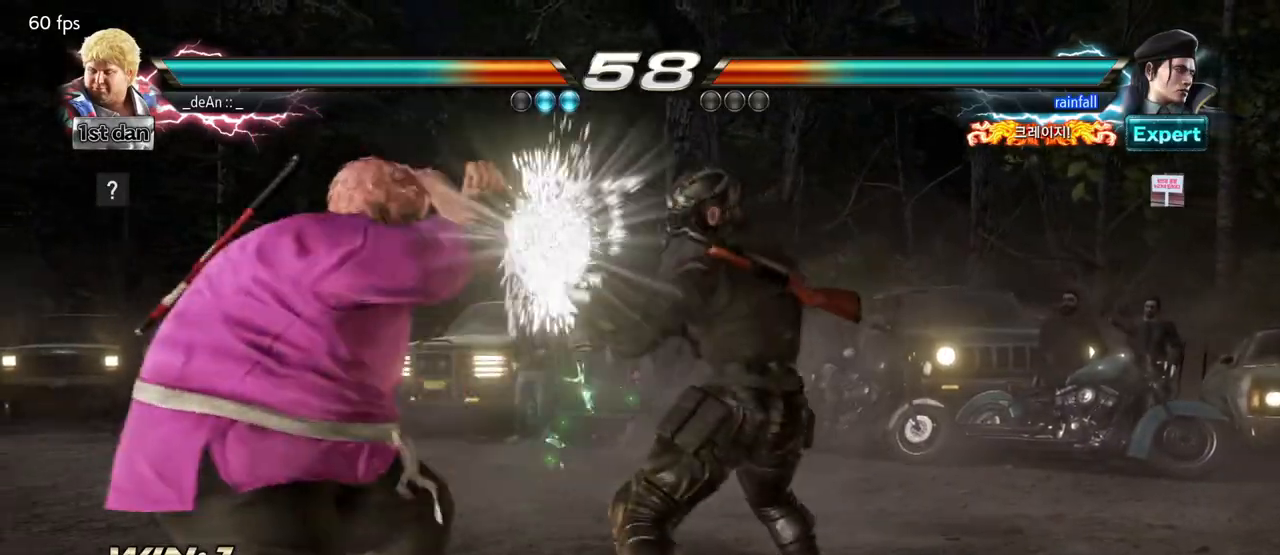
{"buttons": [], "left_stick": "left", "events": []}
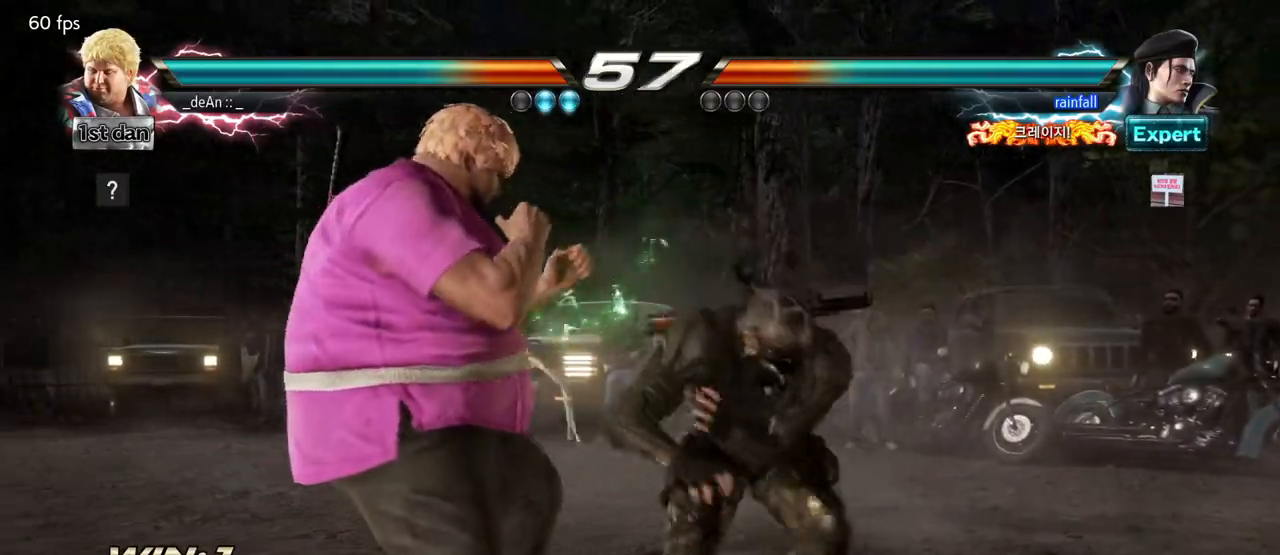
{"buttons": [], "left_stick": "left", "events": []}
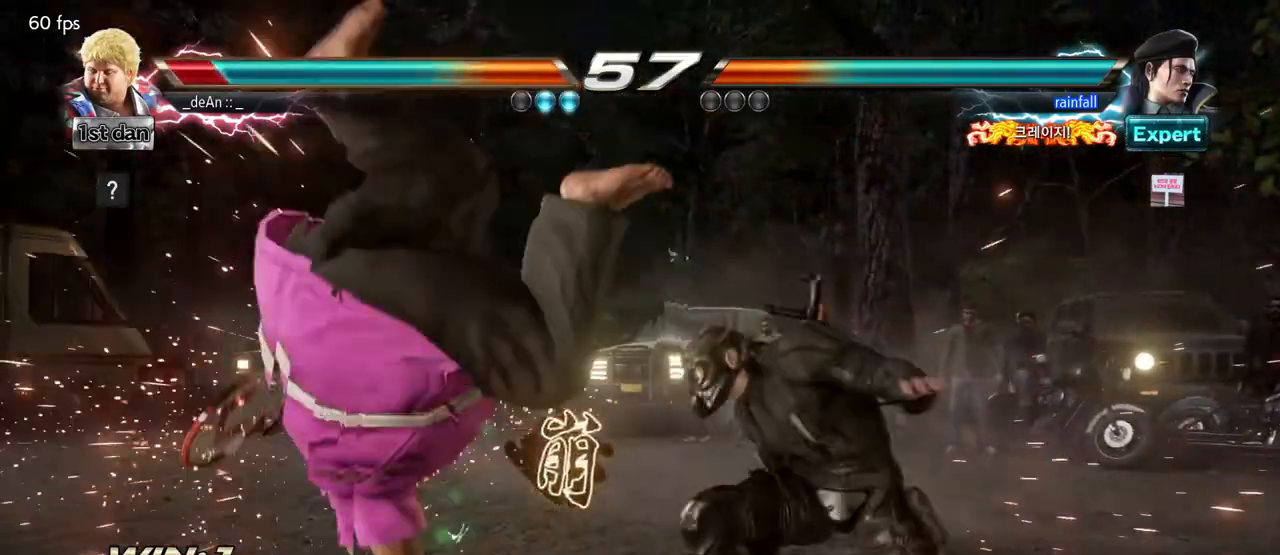
{"buttons": [], "left_stick": "center", "events": [[150, "left_stick", "center"]]}
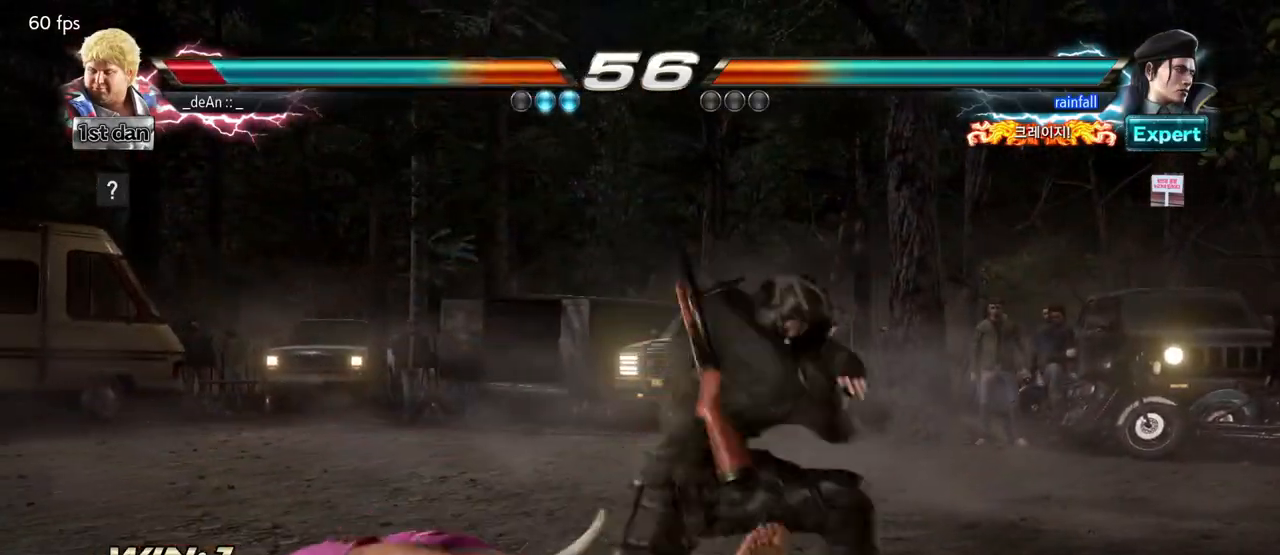
{"buttons": [], "left_stick": "center", "events": []}
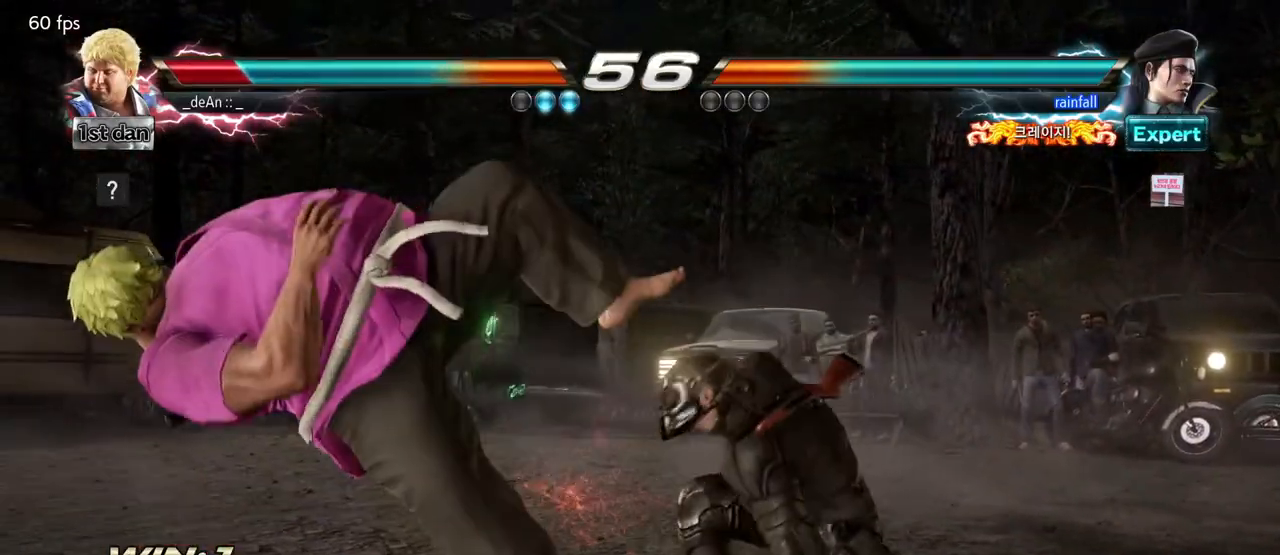
{"buttons": [], "left_stick": "center", "events": []}
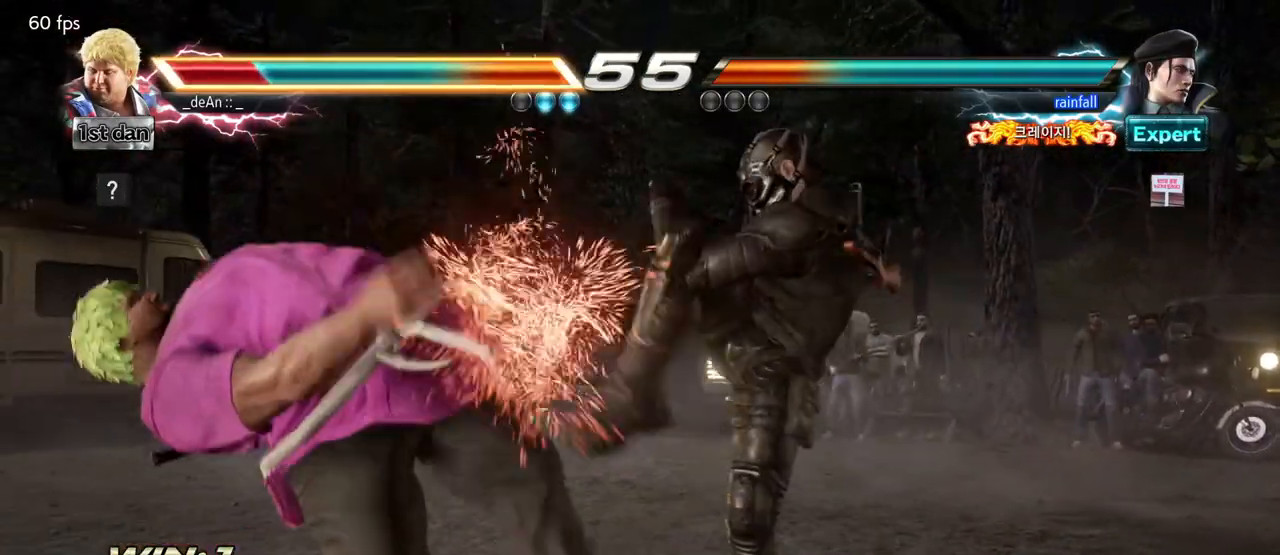
{"buttons": [], "left_stick": "center", "events": []}
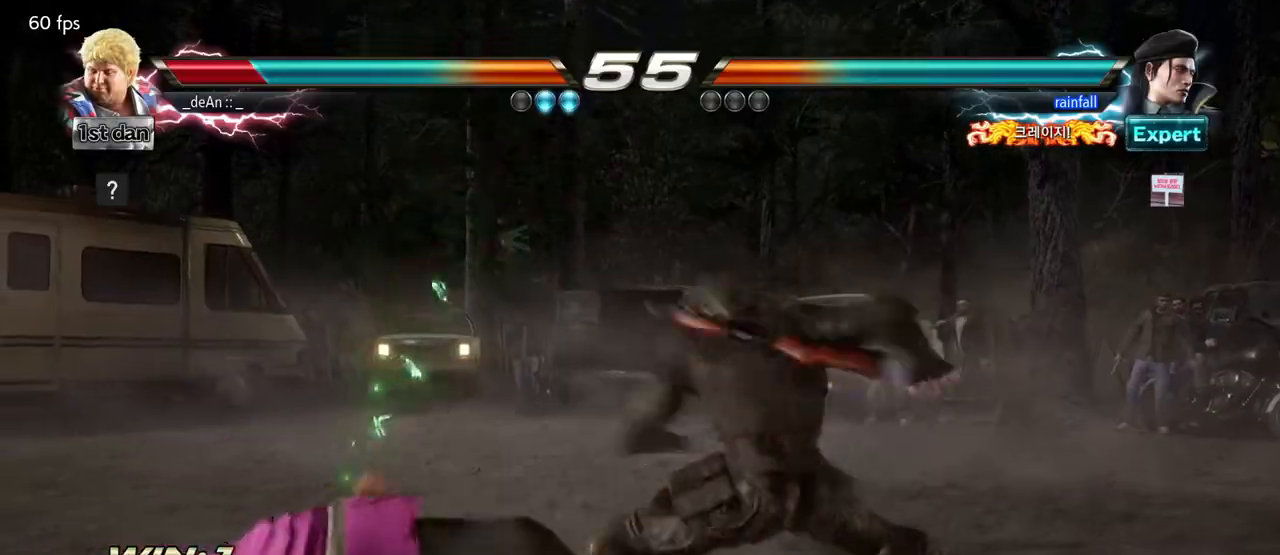
{"buttons": [], "left_stick": "center", "events": []}
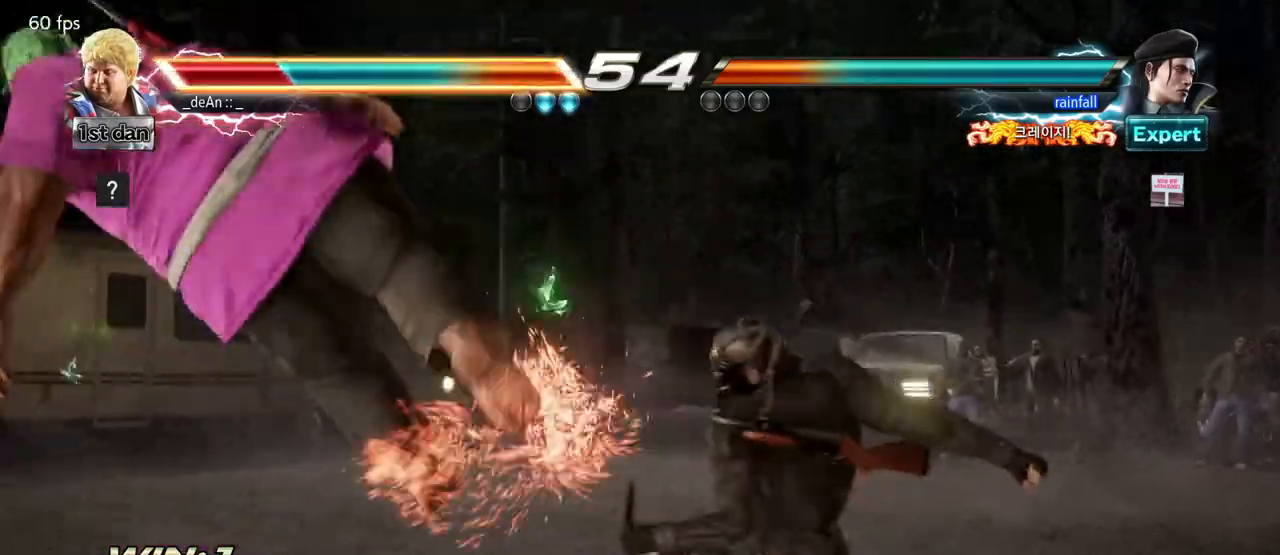
{"buttons": ["SQUARE"], "left_stick": "left", "events": [[167, "left_stick", "left"], [450, "SQUARE", "down"]]}
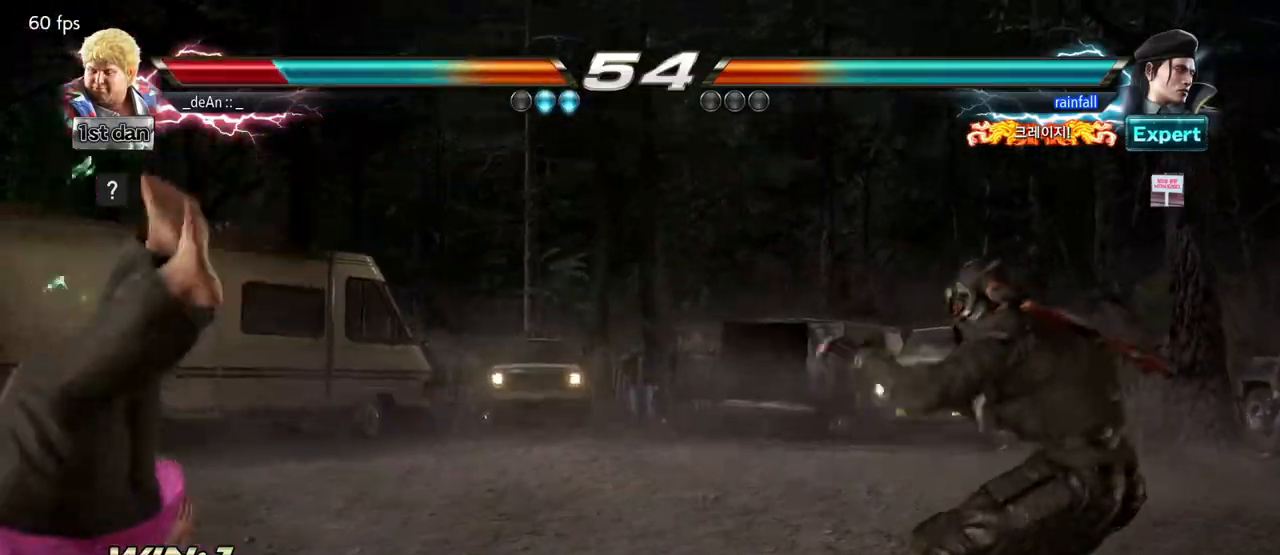
{"buttons": ["SQUARE"], "left_stick": "left", "events": [[67, "SQUARE", "up"], [150, "SQUARE", "down"]]}
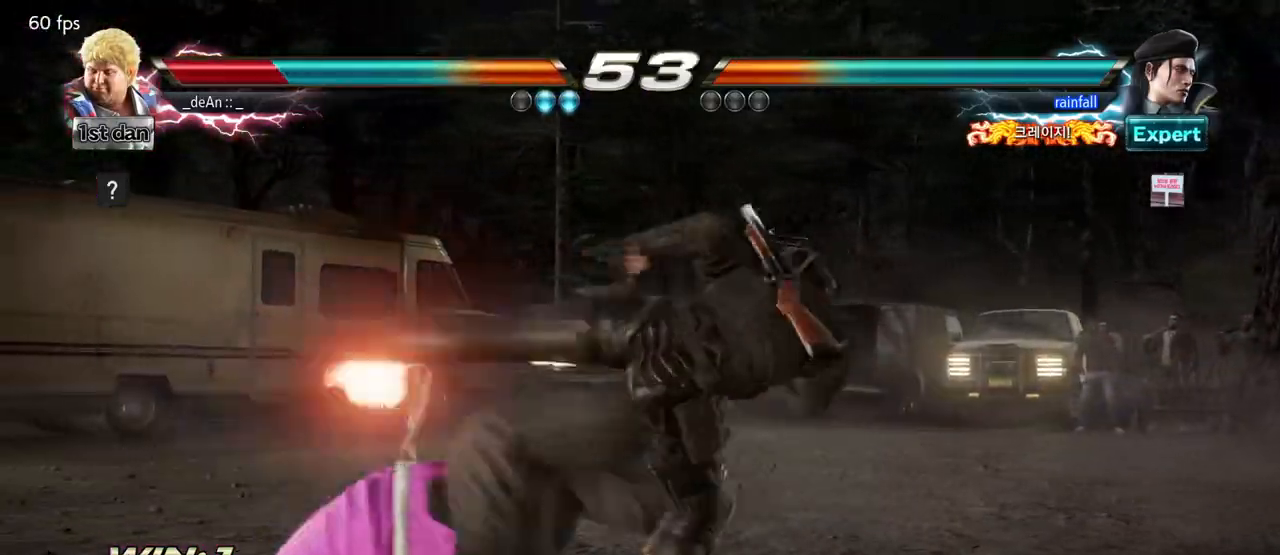
{"buttons": [], "left_stick": "left", "events": [[200, "SQUARE", "up"]]}
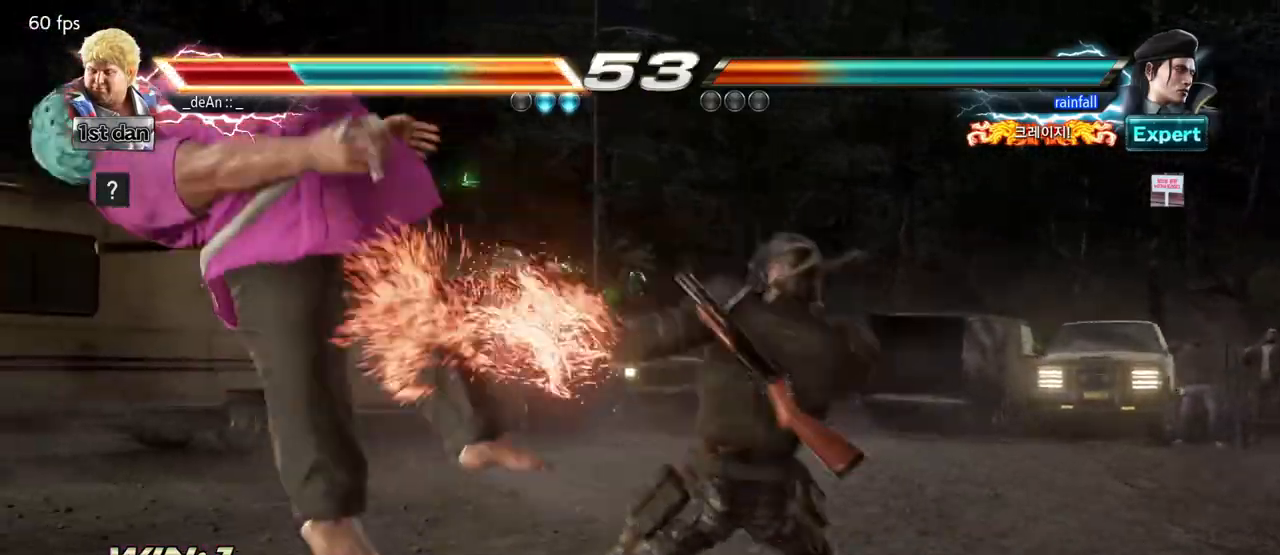
{"buttons": [], "left_stick": "left", "events": []}
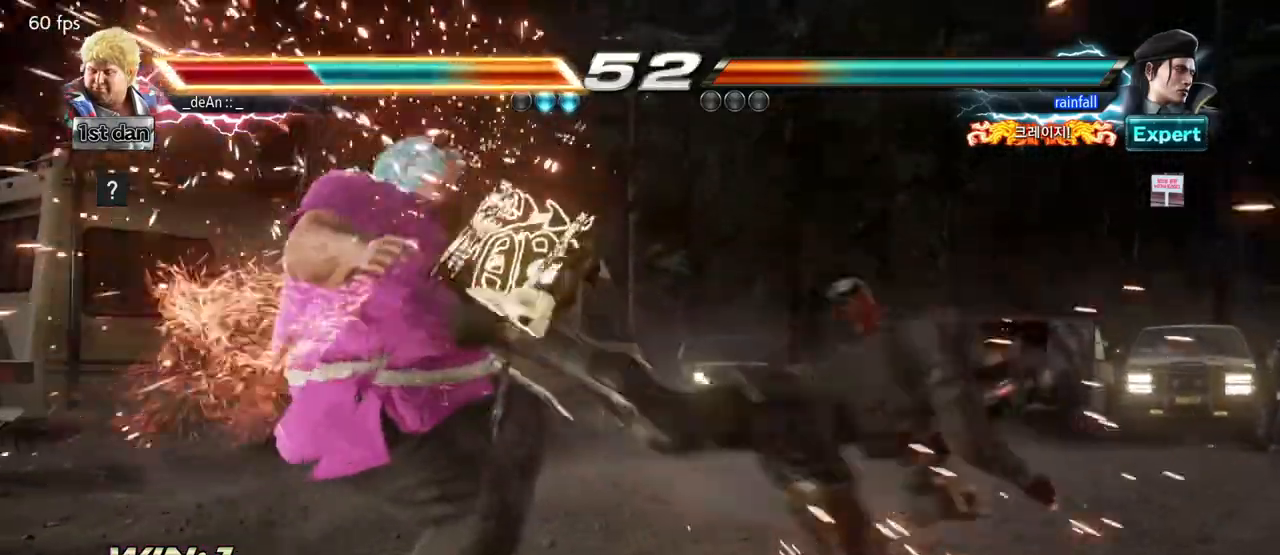
{"buttons": ["SQUARE"], "left_stick": "left", "events": [[150, "left_stick", "center"], [400, "left_stick", "left"], [450, "SQUARE", "down"]]}
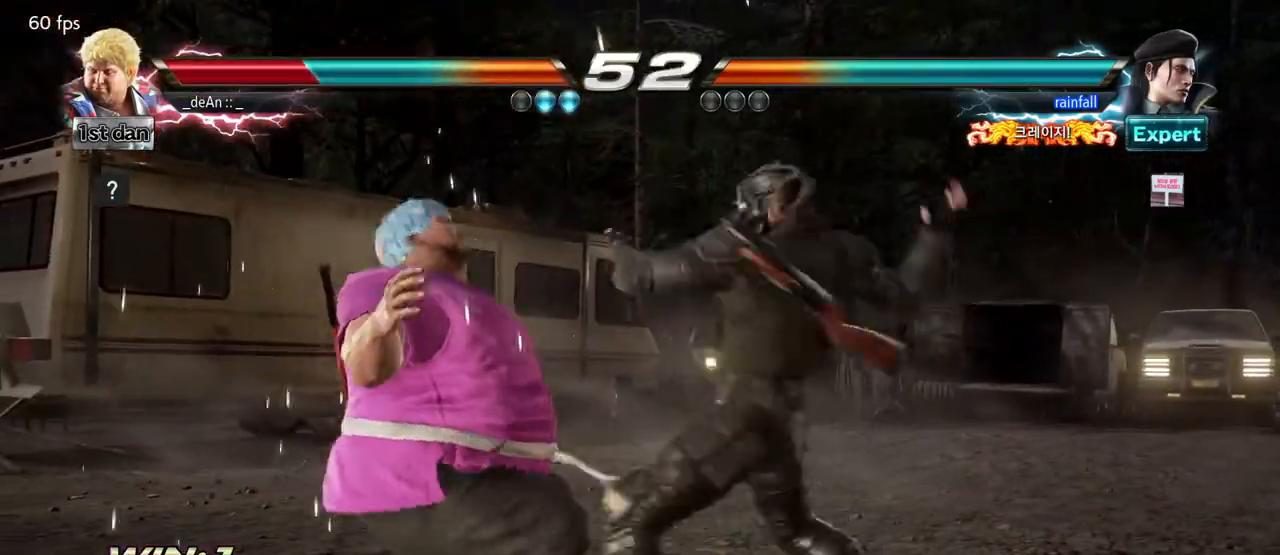
{"buttons": ["SQUARE"], "left_stick": "left", "events": [[50, "SQUARE", "up"], [100, "SQUARE", "down"], [233, "SQUARE", "up"], [283, "SQUARE", "down"], [417, "SQUARE", "up"], [483, "SQUARE", "down"]]}
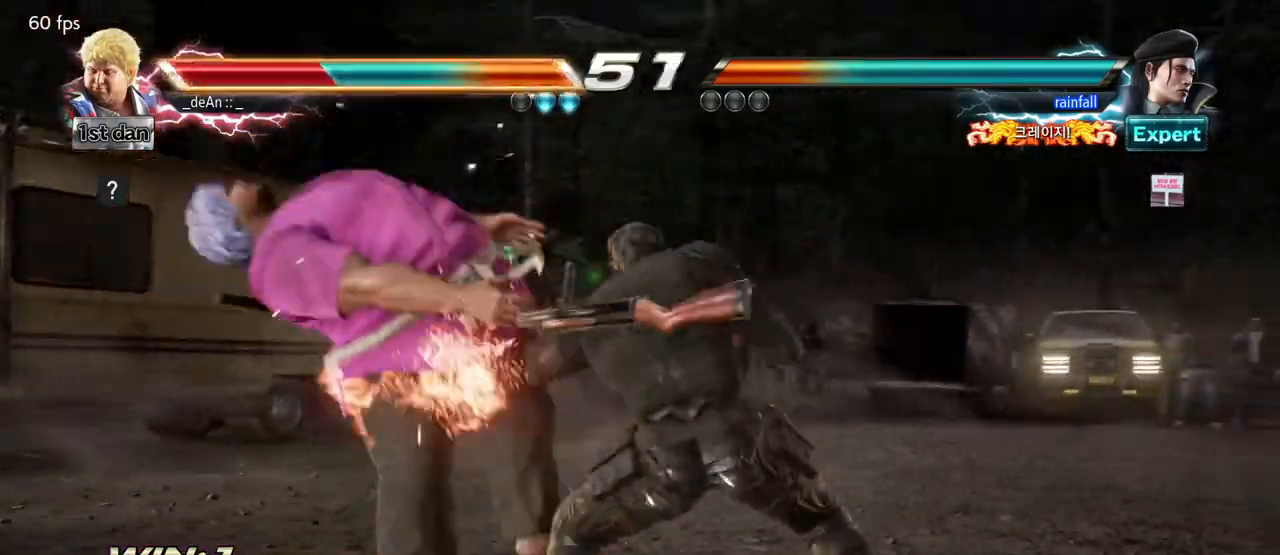
{"buttons": [], "left_stick": "left", "events": [[100, "SQUARE", "up"], [183, "SQUARE", "down"], [283, "SQUARE", "up"], [350, "SQUARE", "down"], [500, "SQUARE", "up"]]}
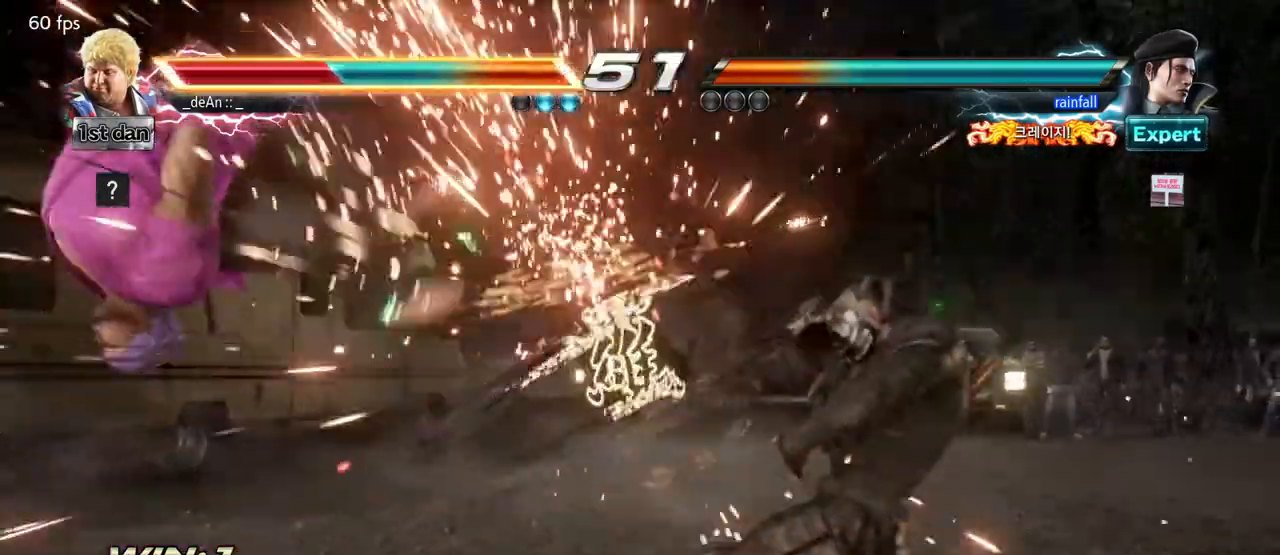
{"buttons": [], "left_stick": "center", "events": [[267, "left_stick", "center"]]}
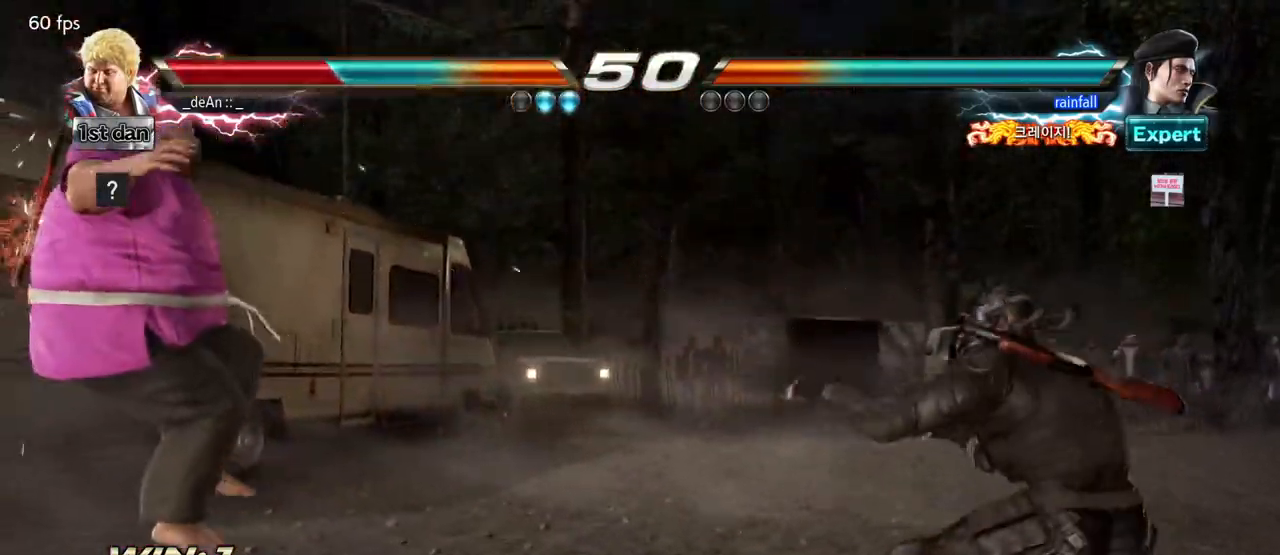
{"buttons": ["SQUARE"], "left_stick": "left", "events": [[283, "SQUARE", "down"], [283, "left_stick", "left"], [400, "SQUARE", "up"], [467, "SQUARE", "down"]]}
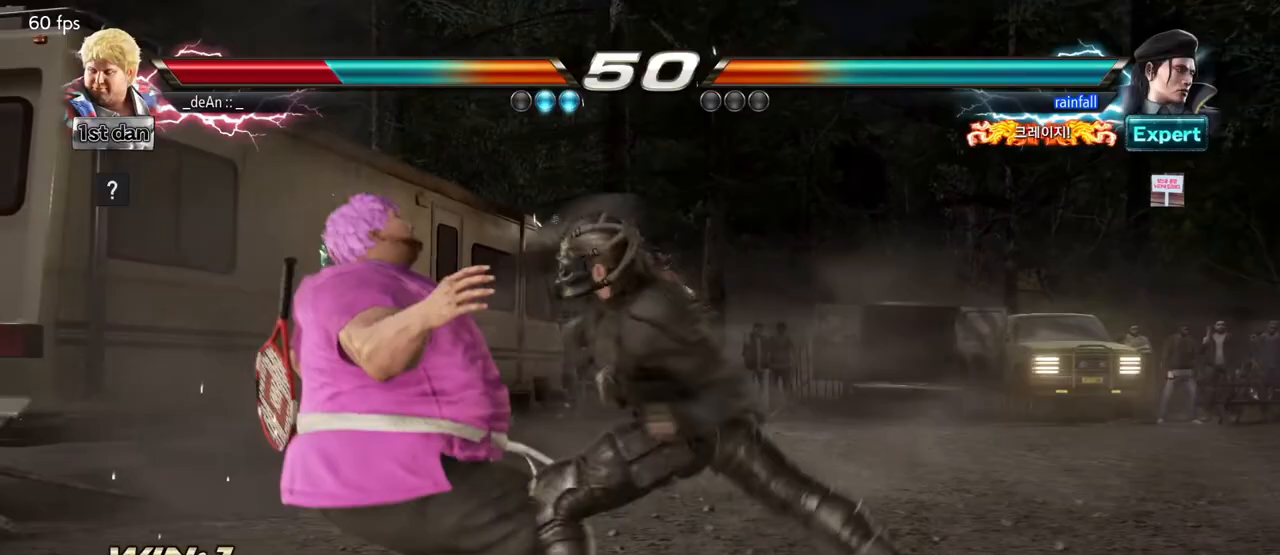
{"buttons": ["SQUARE"], "left_stick": "left", "events": [[267, "SQUARE", "up"], [483, "SQUARE", "down"]]}
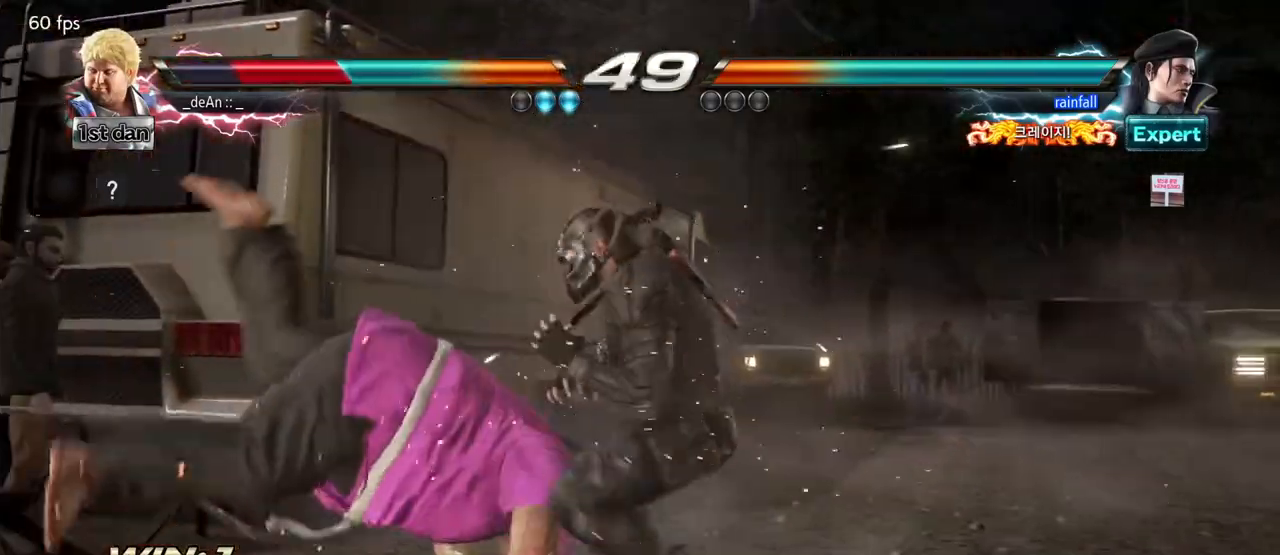
{"buttons": [], "left_stick": "down-left", "events": [[67, "SQUARE", "up"], [233, "left_stick", "down-left"]]}
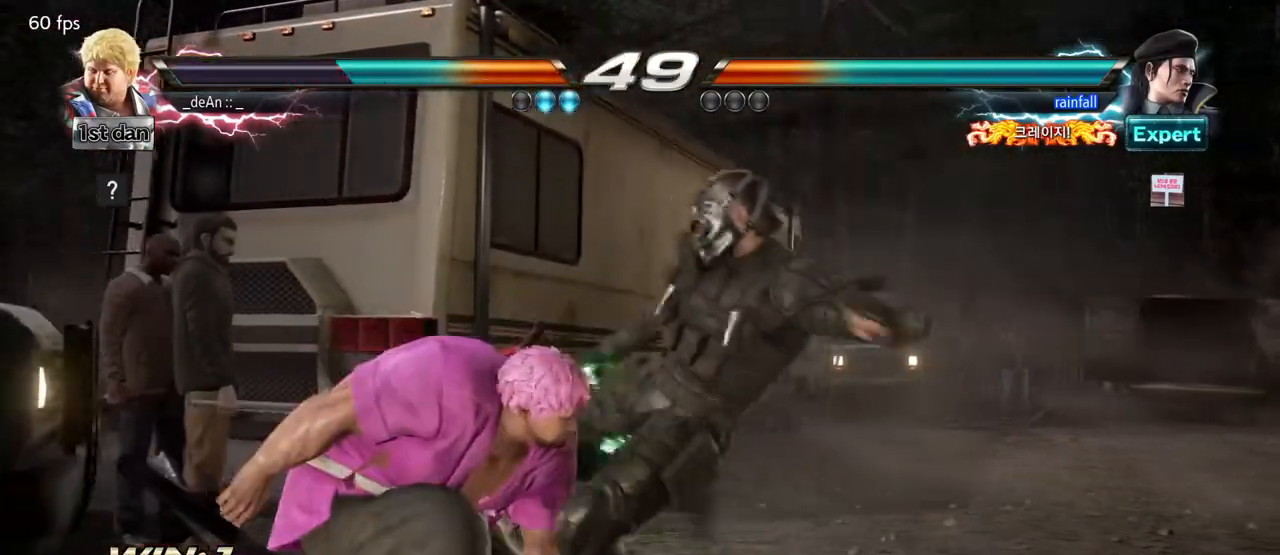
{"buttons": [], "left_stick": "center", "events": [[83, "left_stick", "center"], [100, "TRIANGLE", "down"], [250, "SQUARE", "down"], [367, "TRIANGLE", "up"], [467, "SQUARE", "up"]]}
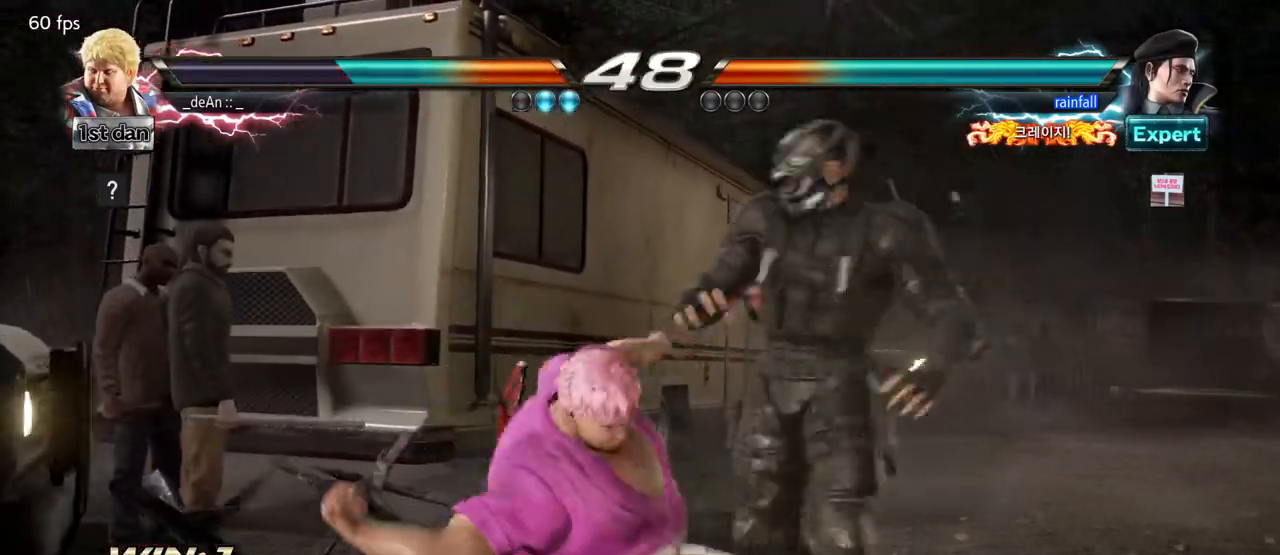
{"buttons": [], "left_stick": "center", "events": []}
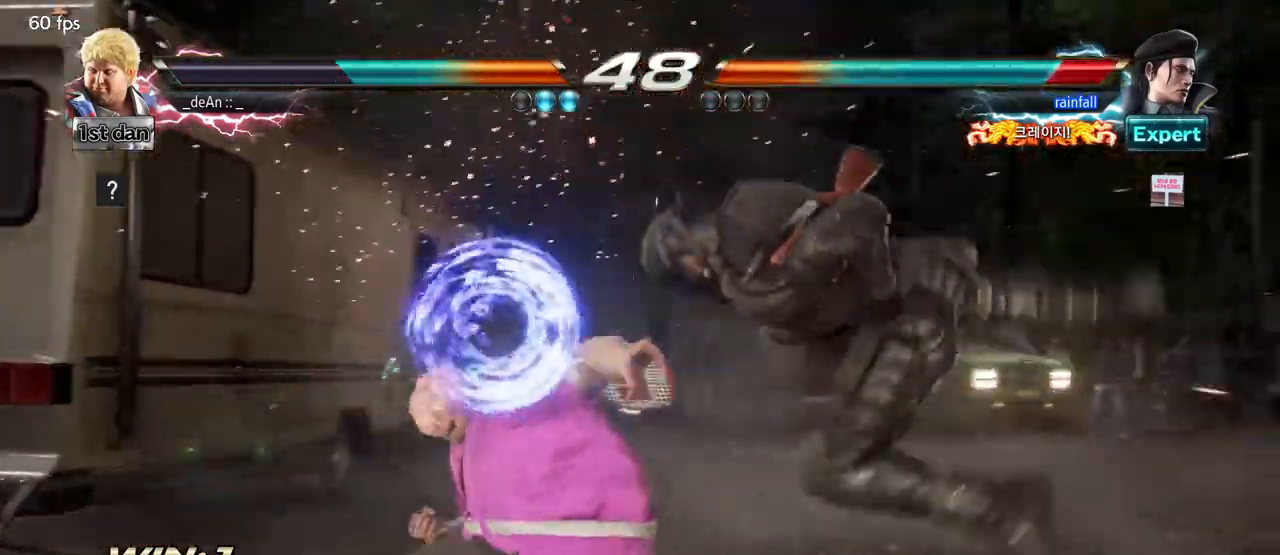
{"buttons": [], "left_stick": "down-left", "events": [[50, "left_stick", "right"], [150, "left_stick", "center"], [267, "left_stick", "right"], [433, "left_stick", "down-left"], [450, "CIRCLE", "down"], [450, "CROSS", "down"], [500, "CIRCLE", "up"], [500, "CROSS", "up"]]}
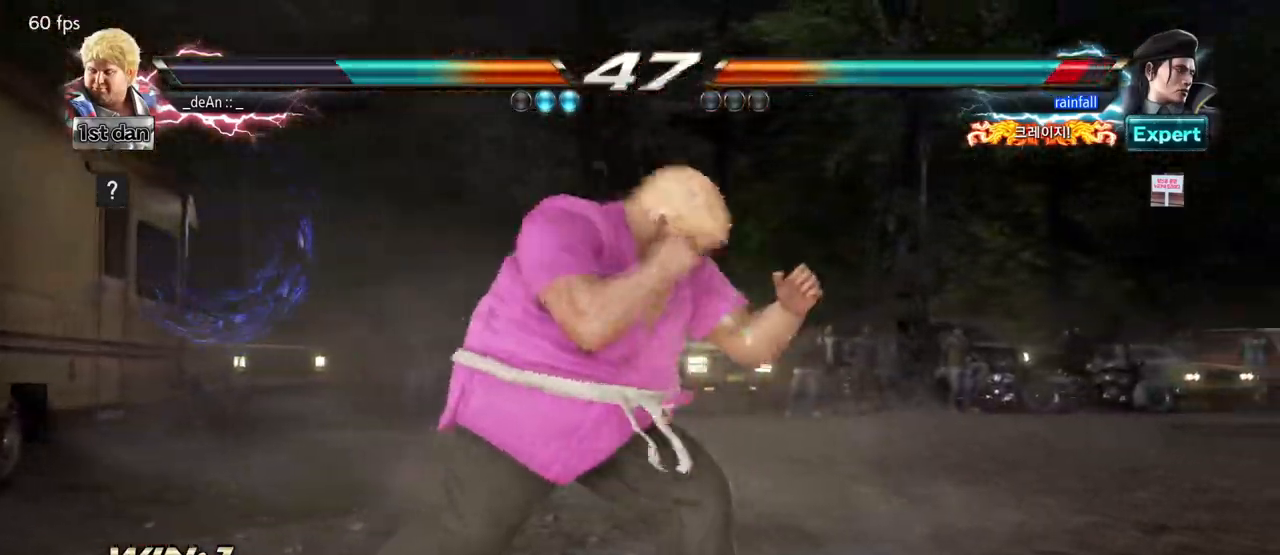
{"buttons": ["CIRCLE"], "left_stick": "center", "events": [[17, "left_stick", "left"], [117, "left_stick", "center"], [133, "CIRCLE", "down"], [217, "CIRCLE", "up"], [233, "CIRCLE", "down"], [367, "CIRCLE", "up"], [383, "CIRCLE", "down"]]}
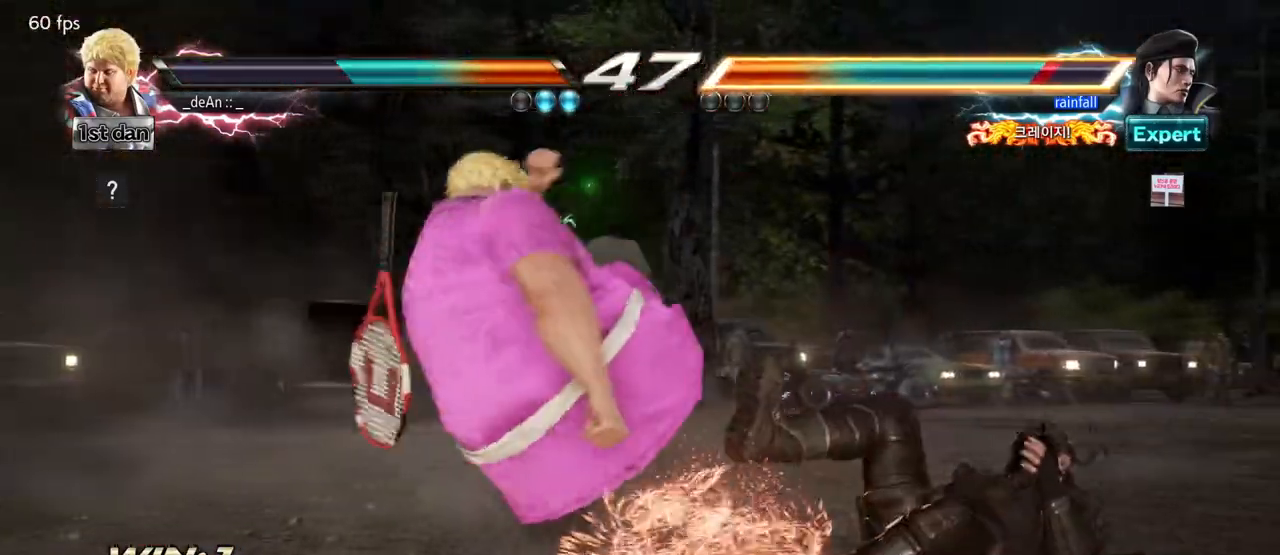
{"buttons": [], "left_stick": "center", "events": [[17, "CIRCLE", "up"], [50, "CIRCLE", "down"], [367, "CIRCLE", "up"]]}
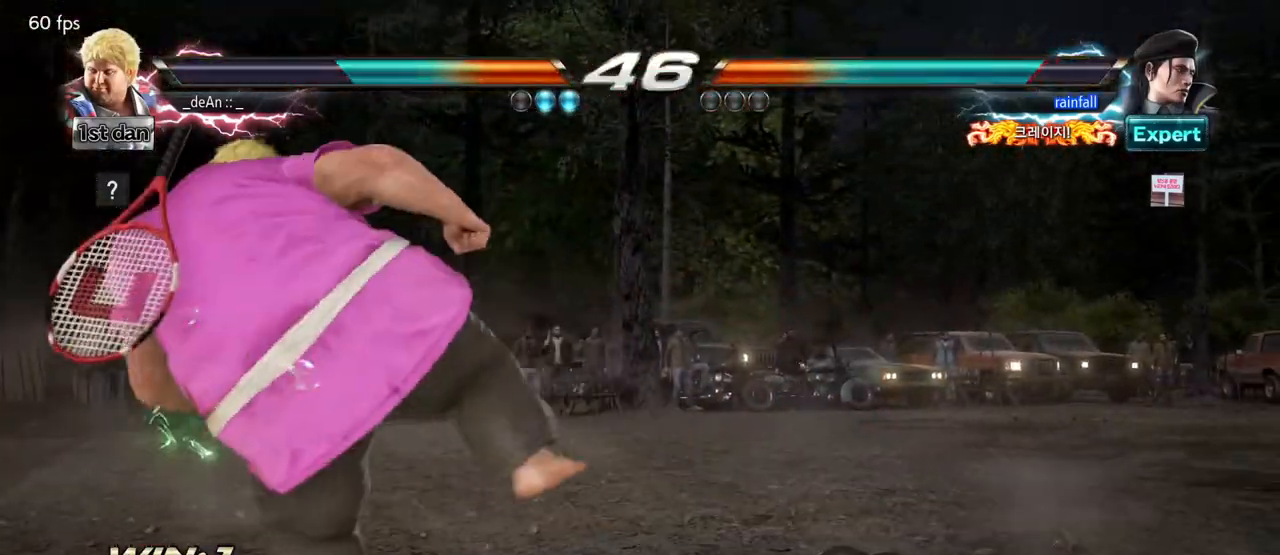
{"buttons": [], "left_stick": "center", "events": [[150, "left_stick", "up-right"], [167, "SQUARE", "down"], [167, "TRIANGLE", "down"], [217, "SQUARE", "up"], [217, "TRIANGLE", "up"], [283, "left_stick", "center"]]}
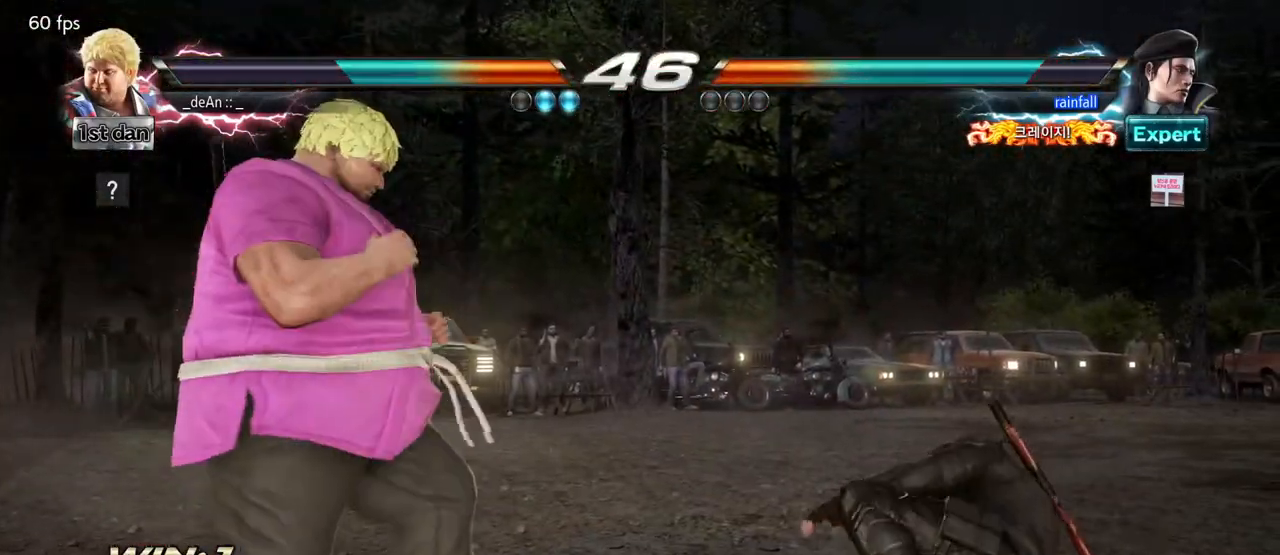
{"buttons": [], "left_stick": "up-right", "events": [[400, "left_stick", "up-right"], [433, "SQUARE", "down"], [433, "TRIANGLE", "down"], [483, "SQUARE", "up"], [483, "TRIANGLE", "up"]]}
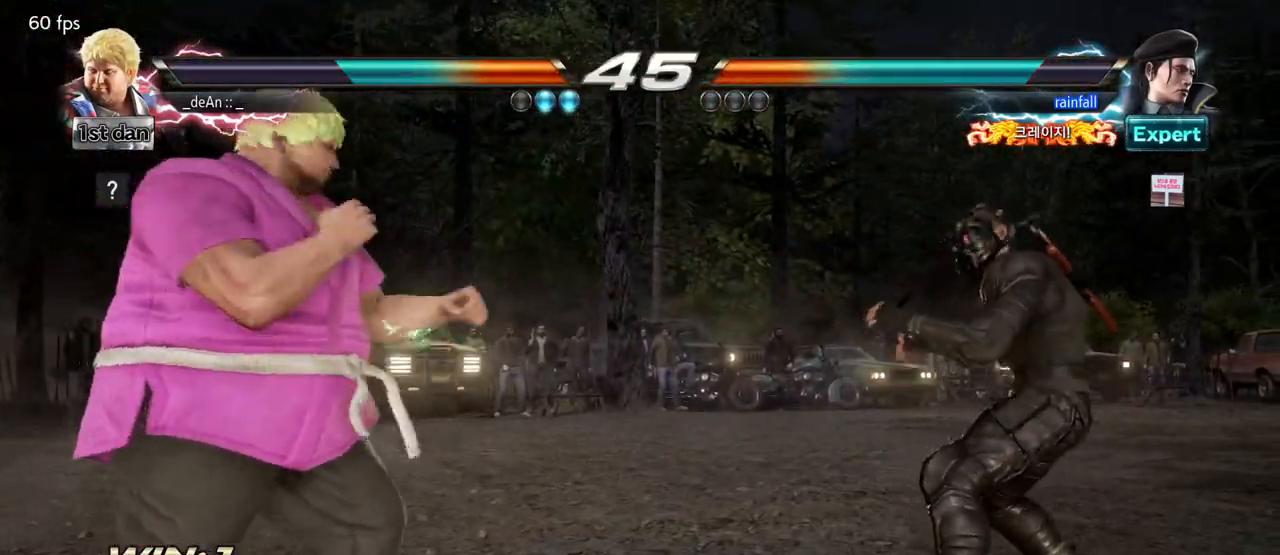
{"buttons": [], "left_stick": "center", "events": [[33, "left_stick", "center"], [150, "CIRCLE", "down"], [167, "R2", "down"], [183, "R2", "up"], [217, "CIRCLE", "up"], [267, "CIRCLE", "down"], [367, "CIRCLE", "up"], [400, "CIRCLE", "down"], [500, "CIRCLE", "up"]]}
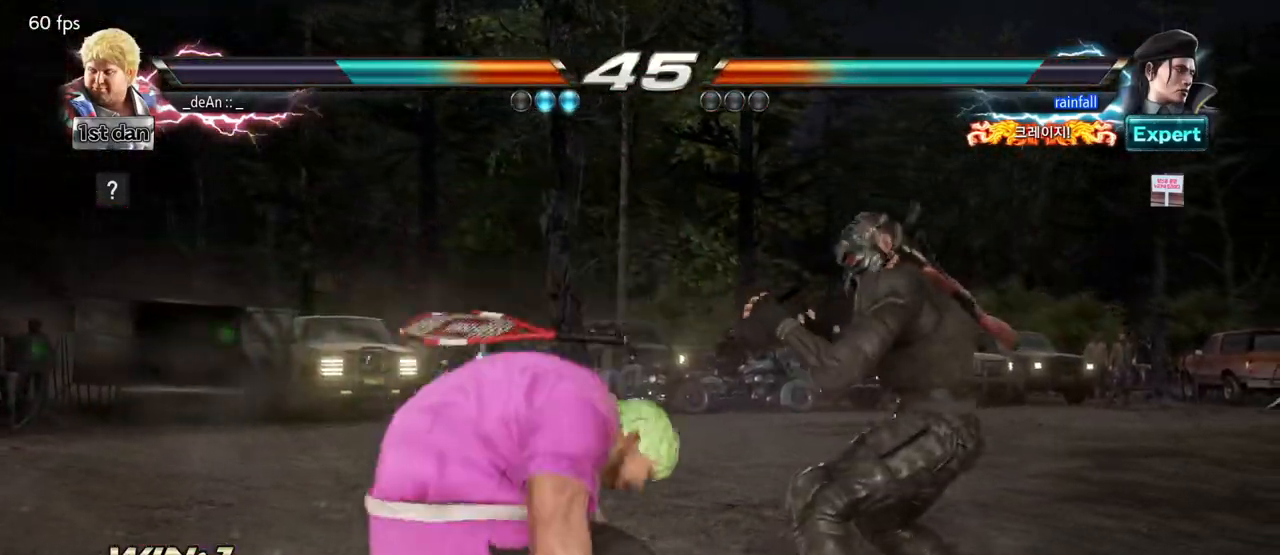
{"buttons": [], "left_stick": "center", "events": [[50, "CIRCLE", "down"], [217, "CIRCLE", "up"], [267, "CIRCLE", "down"], [350, "CIRCLE", "up"]]}